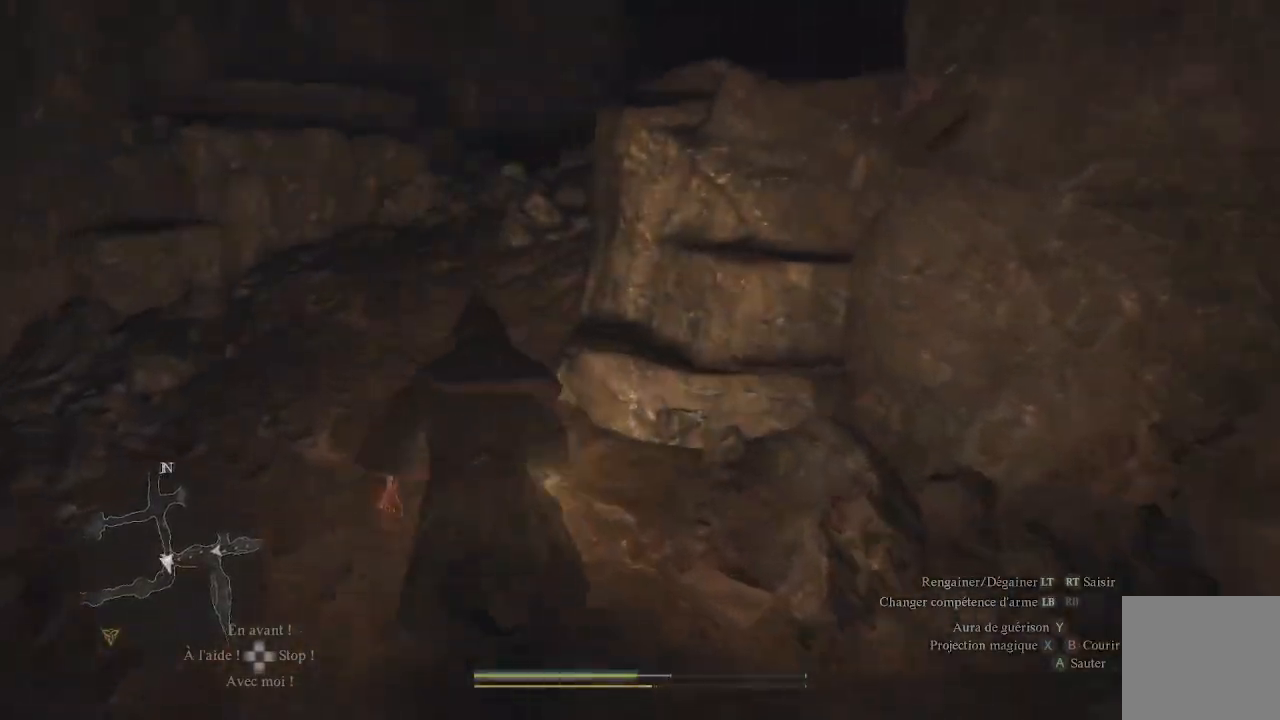
Gameplay with a controller (Xbox layout); each line is a JSON object with the inputs held at the frame after it. "events" lists button and stick changes between this image and that frame as [ms after this image, input, new state], when the widget could be followed in between.
{"buttons": [], "left_stick": "up", "right_stick": "center", "events": [[183, "right_stick", "up-right"], [400, "right_stick", "center"]]}
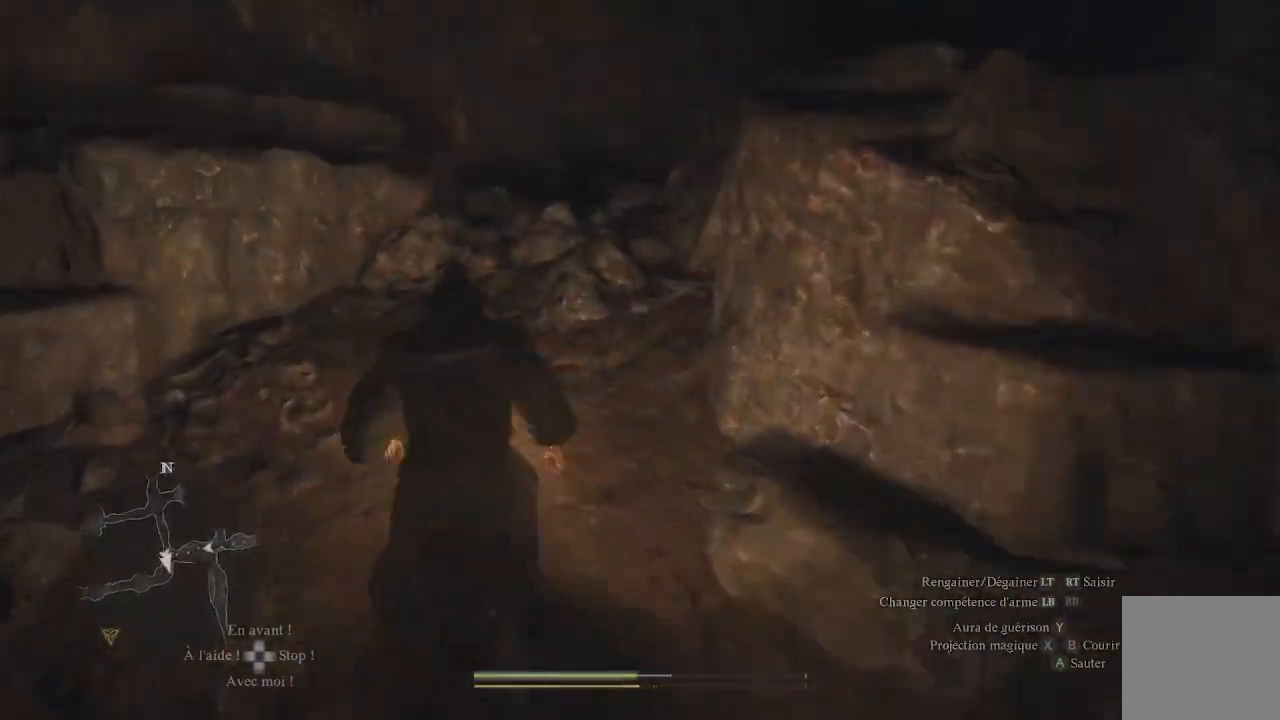
{"buttons": [], "left_stick": "up", "right_stick": "center", "events": [[33, "right_stick", "up-right"], [317, "right_stick", "center"]]}
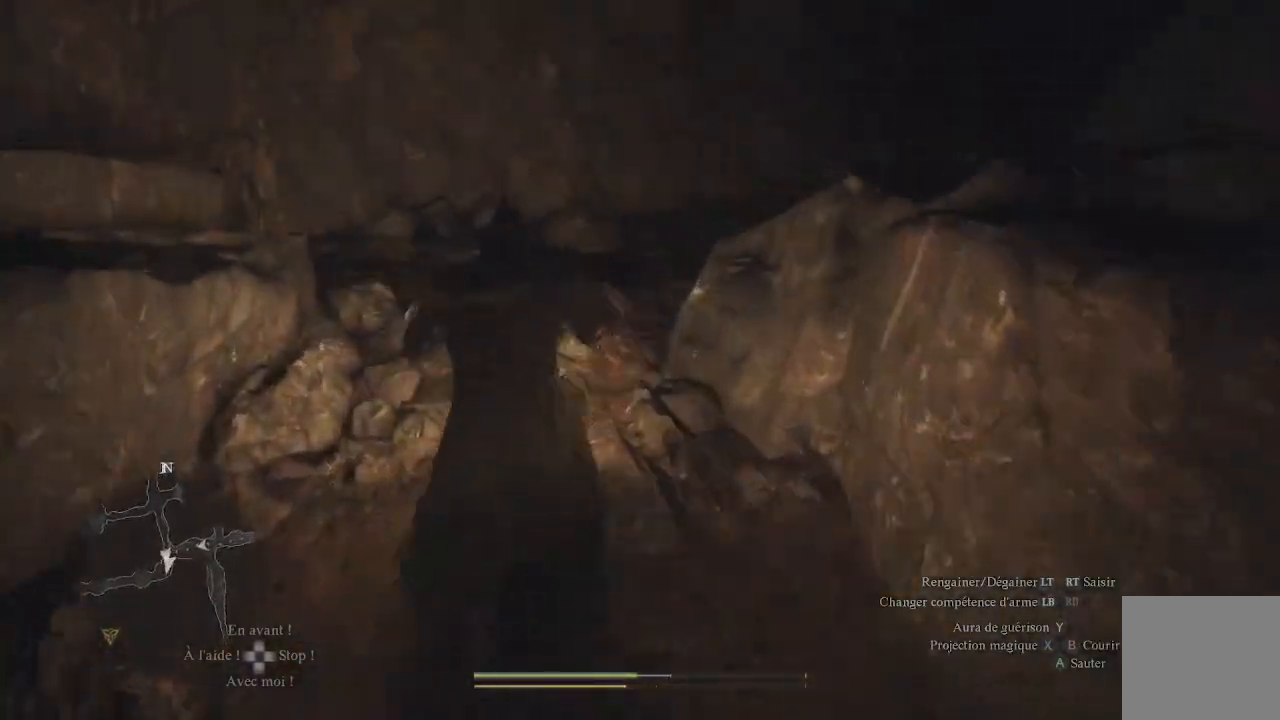
{"buttons": [], "left_stick": "up", "right_stick": "center", "events": [[117, "right_stick", "right"], [350, "right_stick", "center"]]}
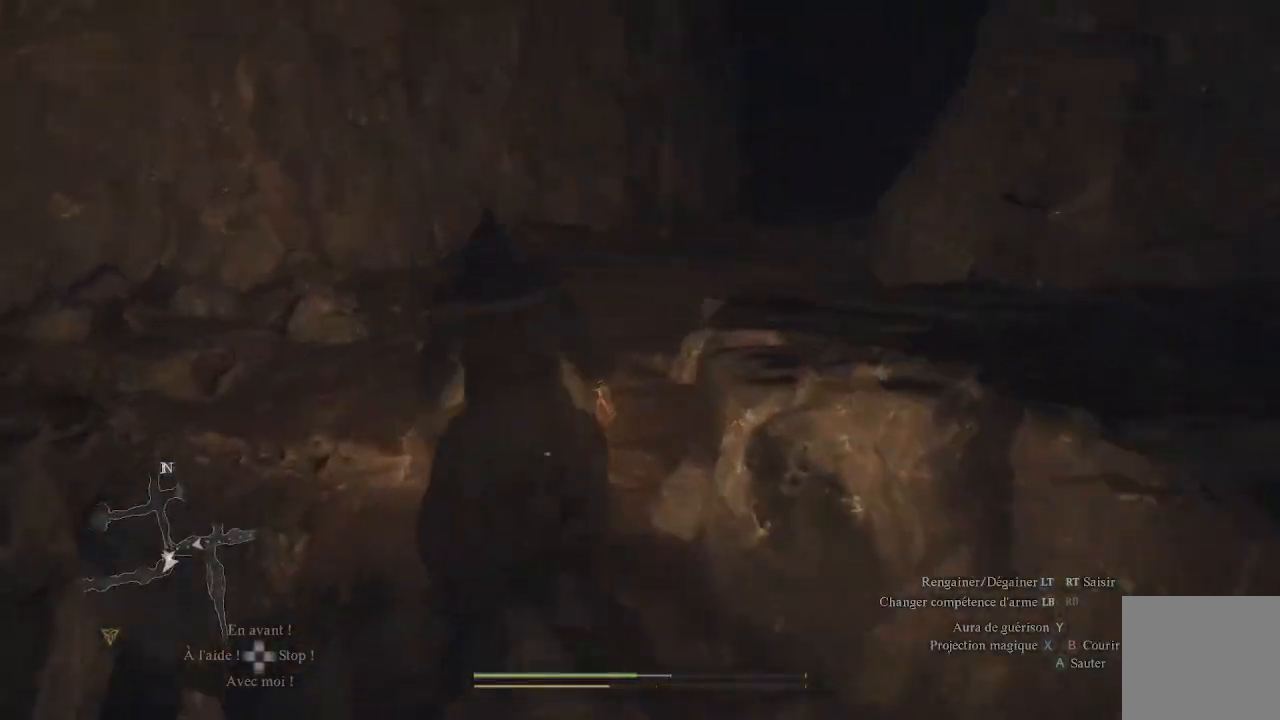
{"buttons": [], "left_stick": "up", "right_stick": "center", "events": [[83, "right_stick", "right"], [300, "right_stick", "center"]]}
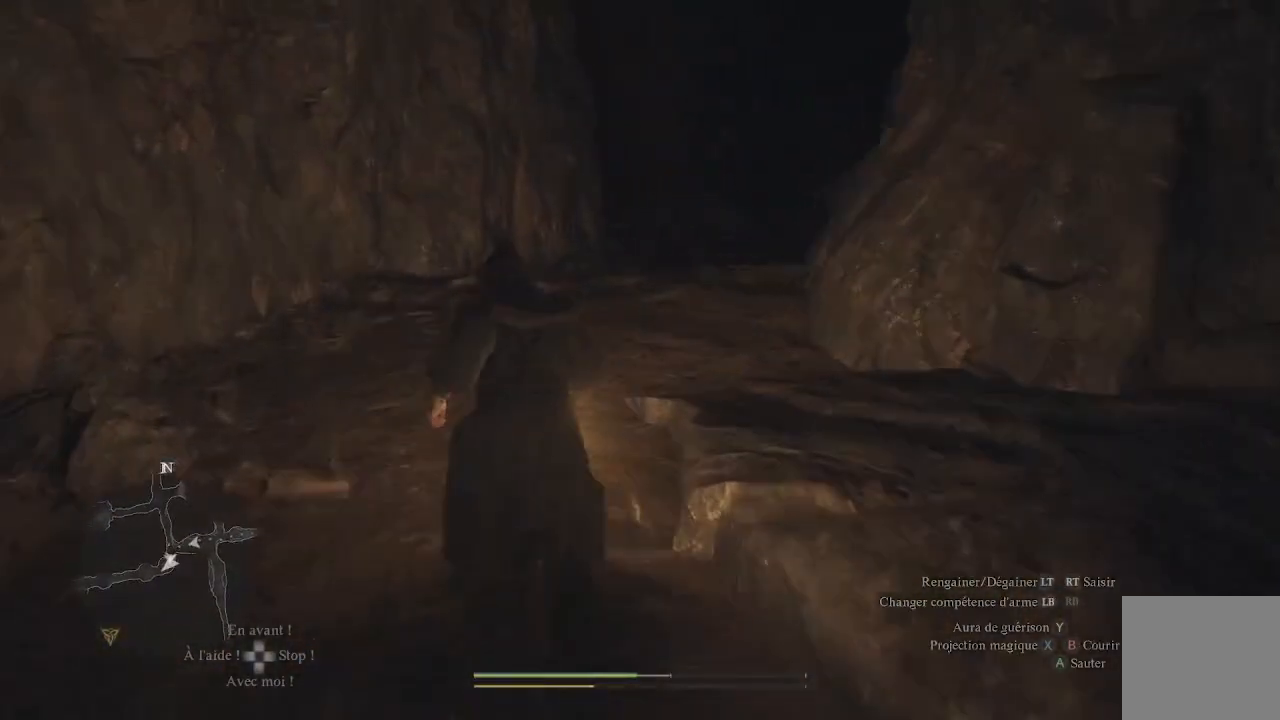
{"buttons": [], "left_stick": "up", "right_stick": "center", "events": [[33, "right_stick", "right"], [250, "right_stick", "center"]]}
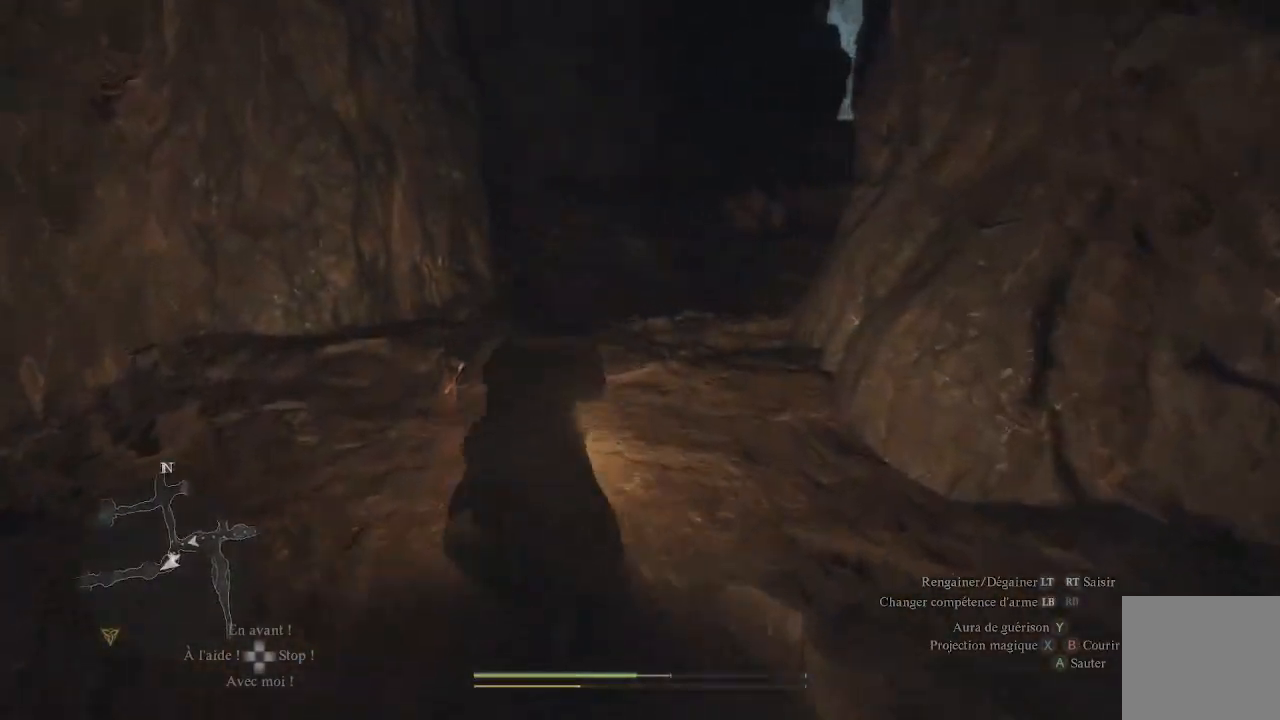
{"buttons": [], "left_stick": "up", "right_stick": "center", "events": [[217, "right_stick", "right"], [433, "right_stick", "center"]]}
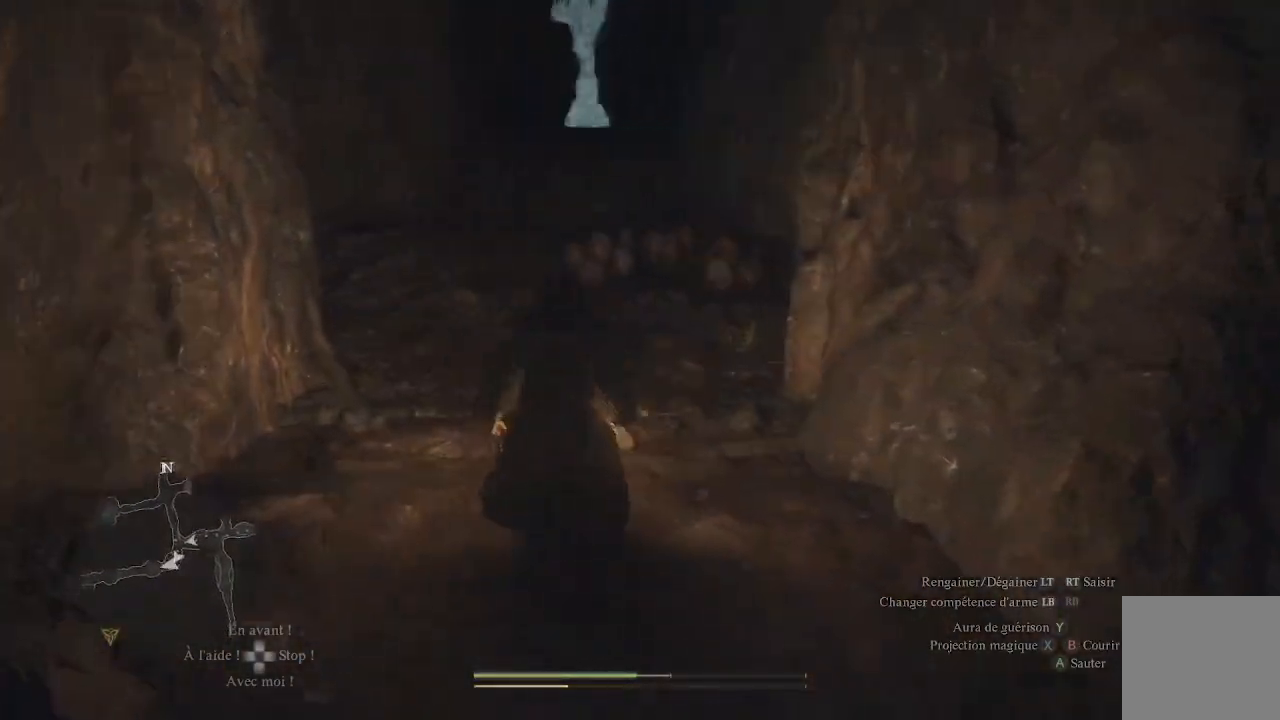
{"buttons": [], "left_stick": "up", "right_stick": "up", "events": [[350, "right_stick", "up"]]}
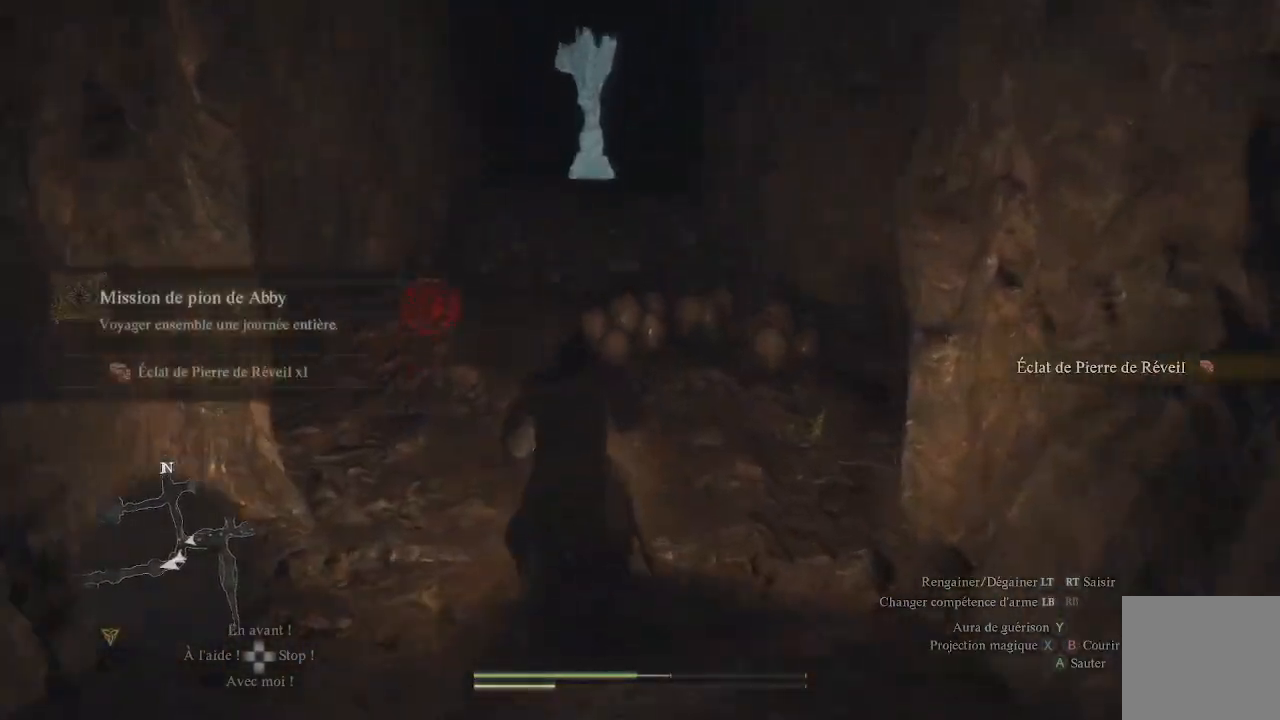
{"buttons": [], "left_stick": "up", "right_stick": "center", "events": [[83, "right_stick", "center"]]}
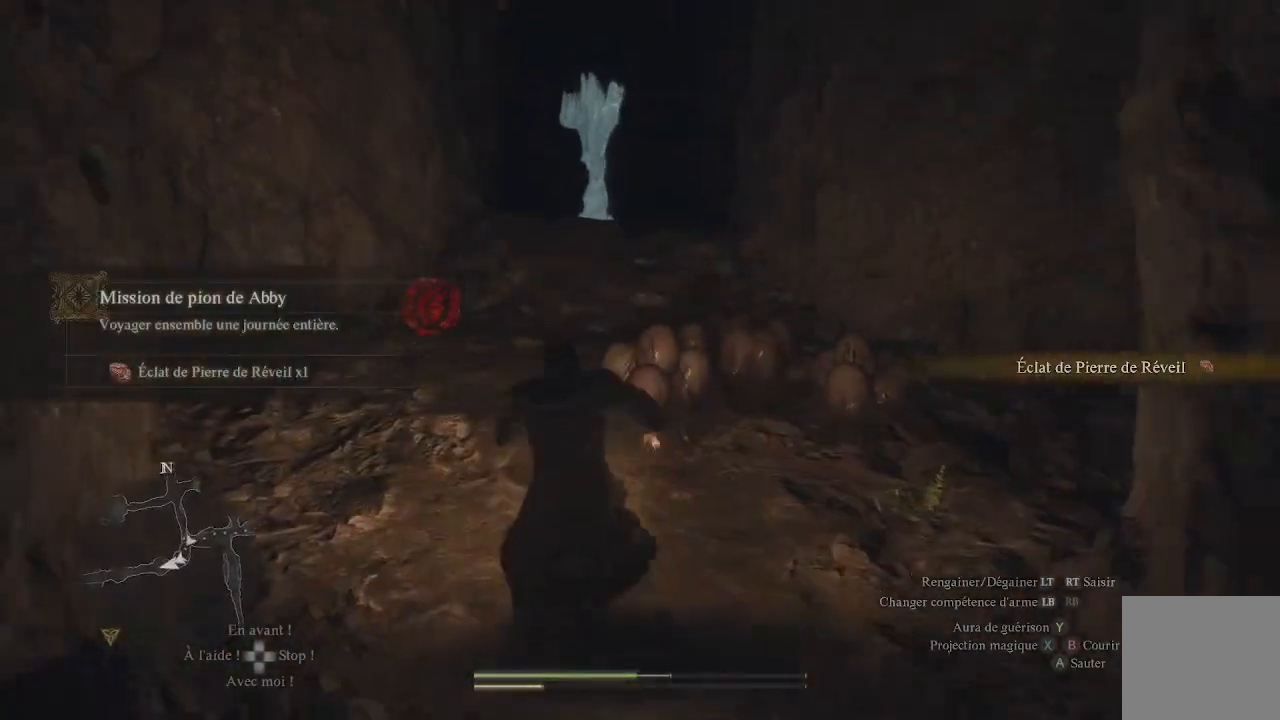
{"buttons": [], "left_stick": "center", "right_stick": "center", "events": [[250, "left_stick", "center"]]}
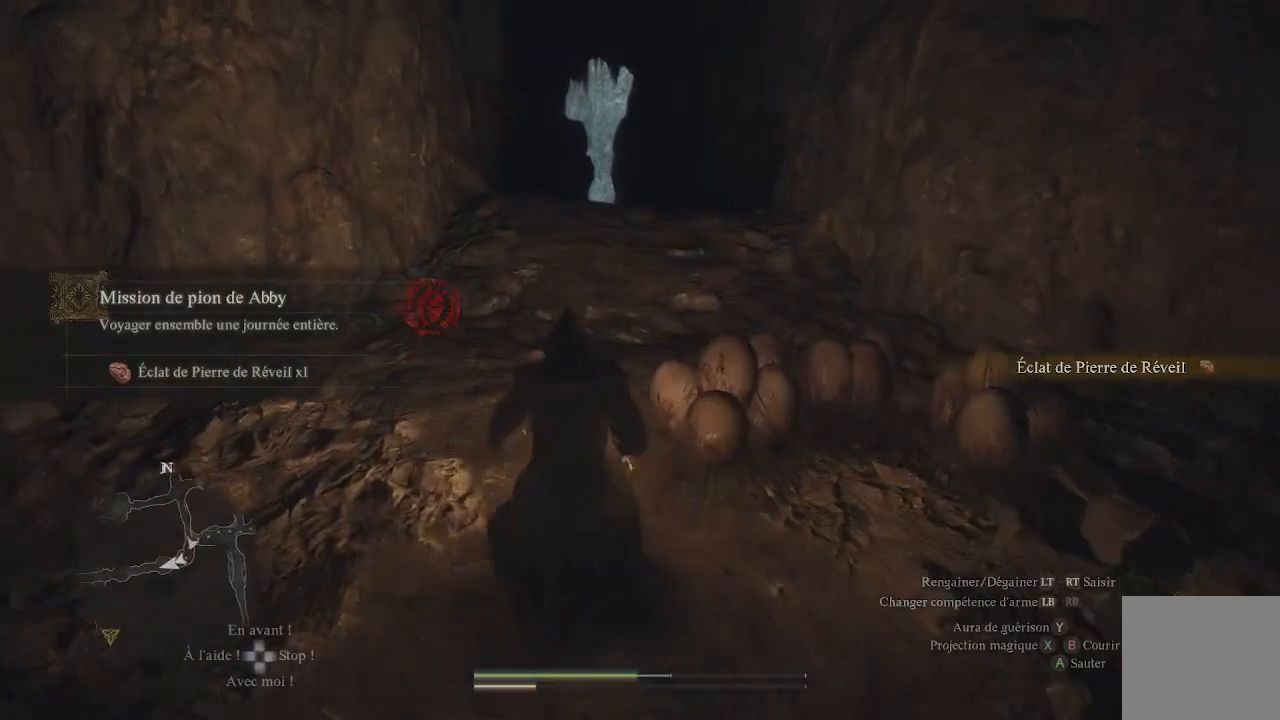
{"buttons": [], "left_stick": "up", "right_stick": "center", "events": [[67, "left_stick", "up"], [300, "right_stick", "down-right"], [500, "right_stick", "center"]]}
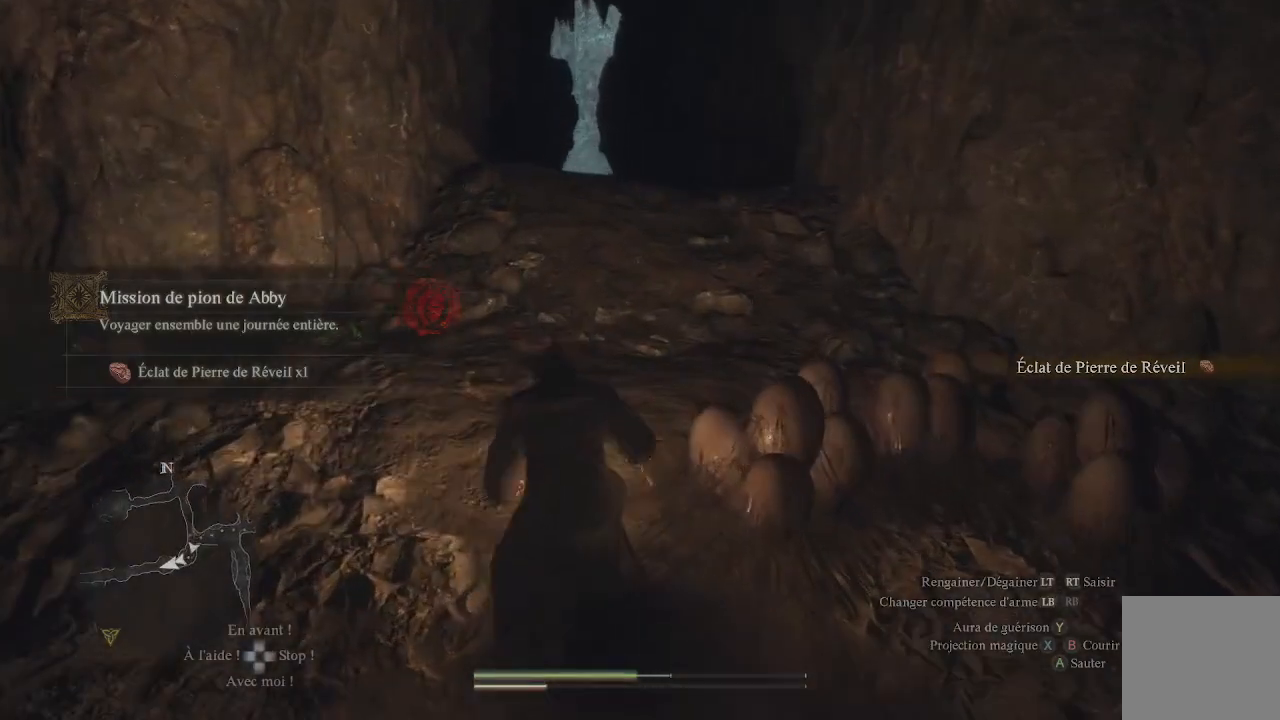
{"buttons": [], "left_stick": "up", "right_stick": "down-right", "events": [[350, "right_stick", "down-right"]]}
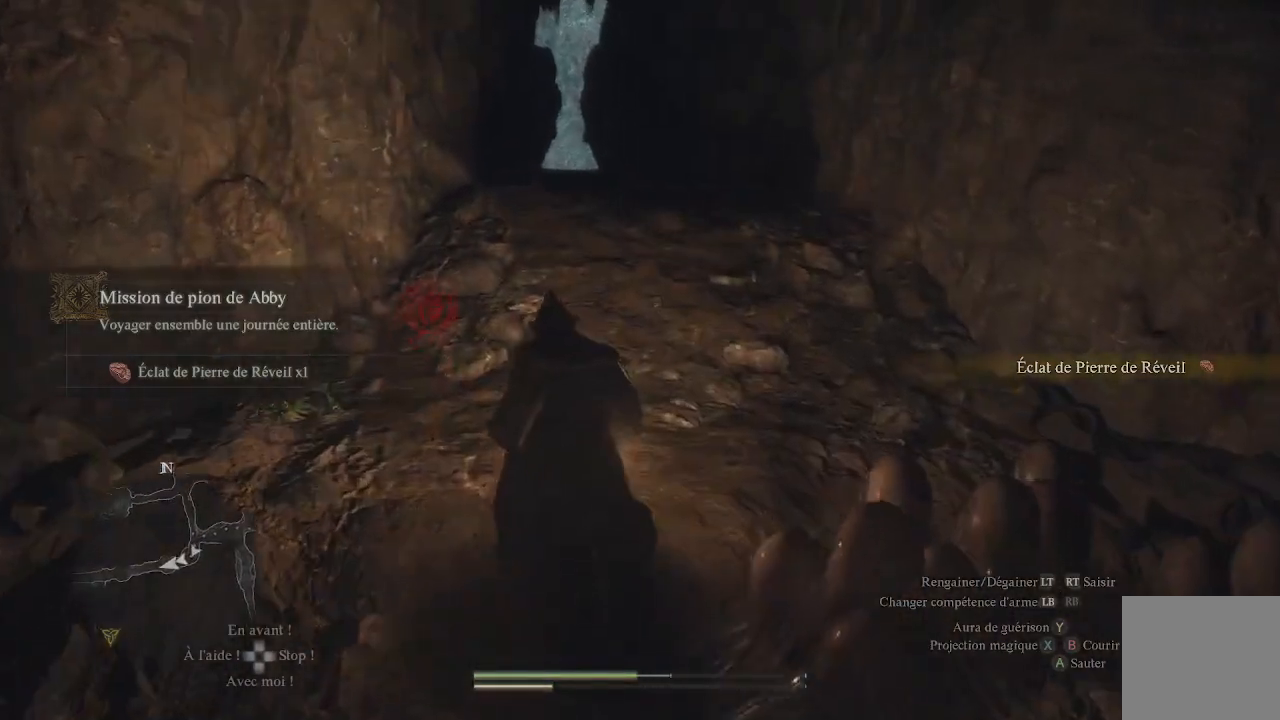
{"buttons": [], "left_stick": "up", "right_stick": "center", "events": [[33, "right_stick", "center"], [200, "right_stick", "down-right"], [400, "right_stick", "center"]]}
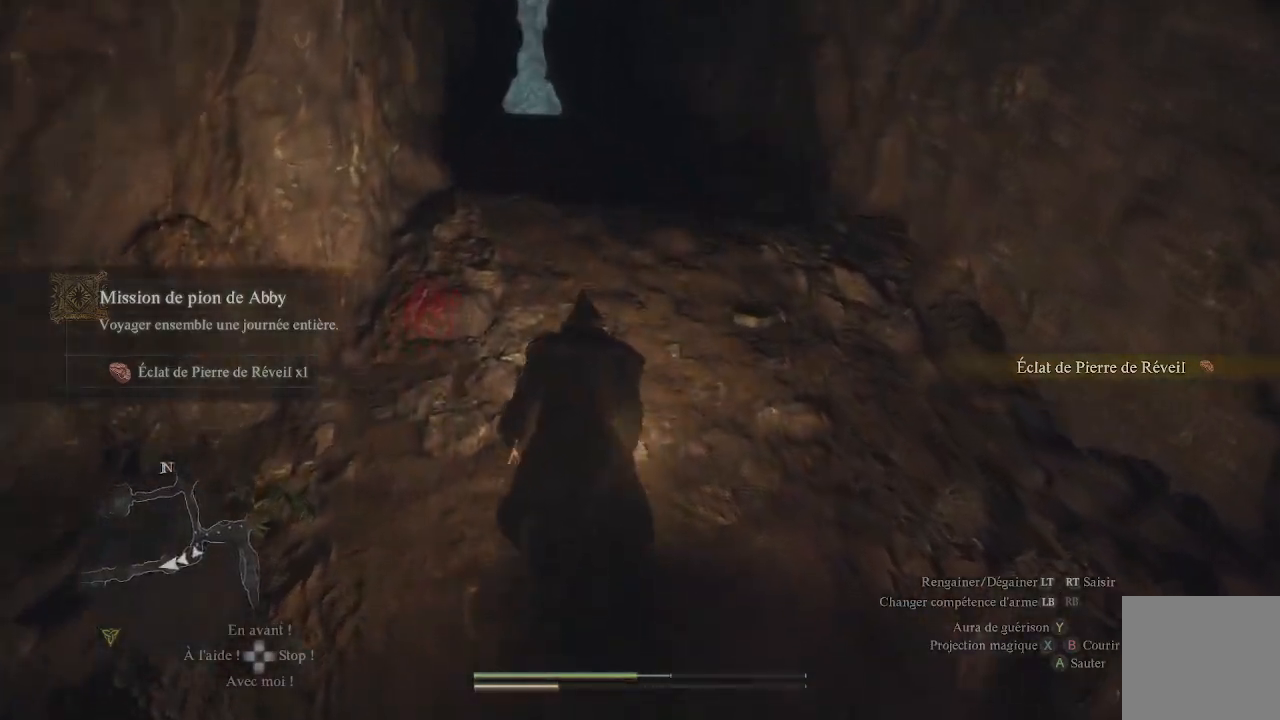
{"buttons": [], "left_stick": "up", "right_stick": "center", "events": []}
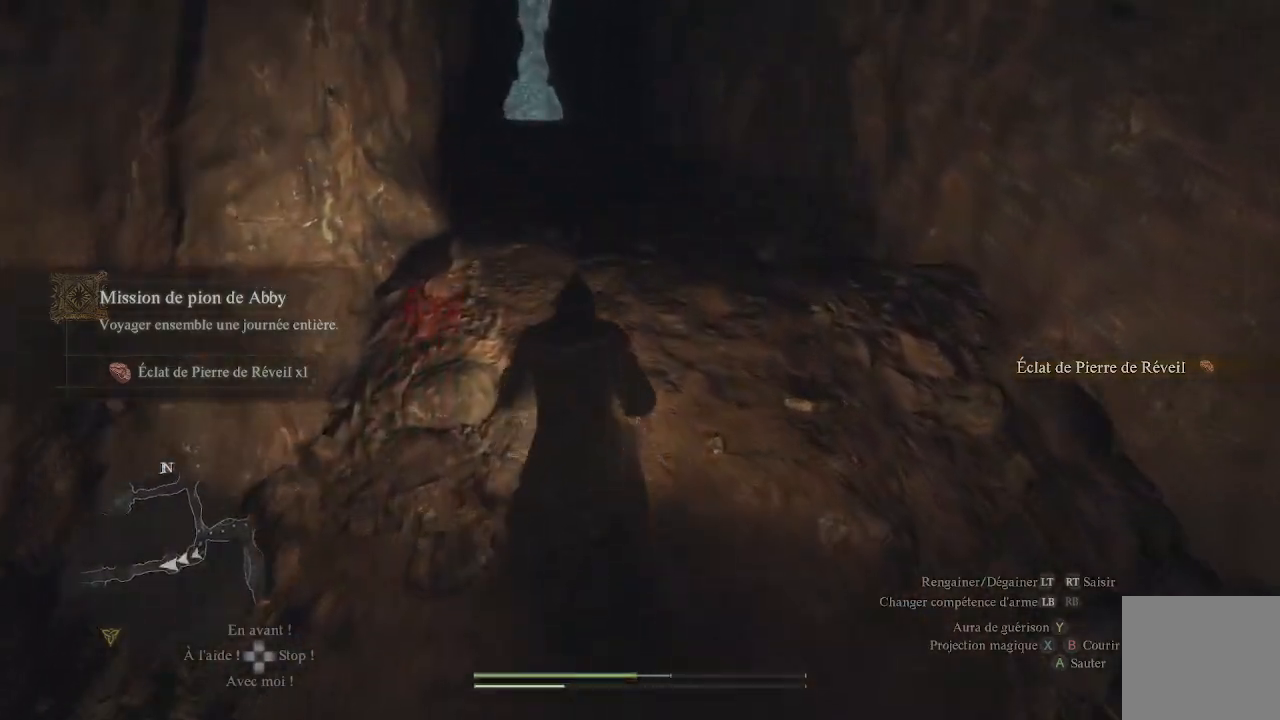
{"buttons": [], "left_stick": "up", "right_stick": "center", "events": []}
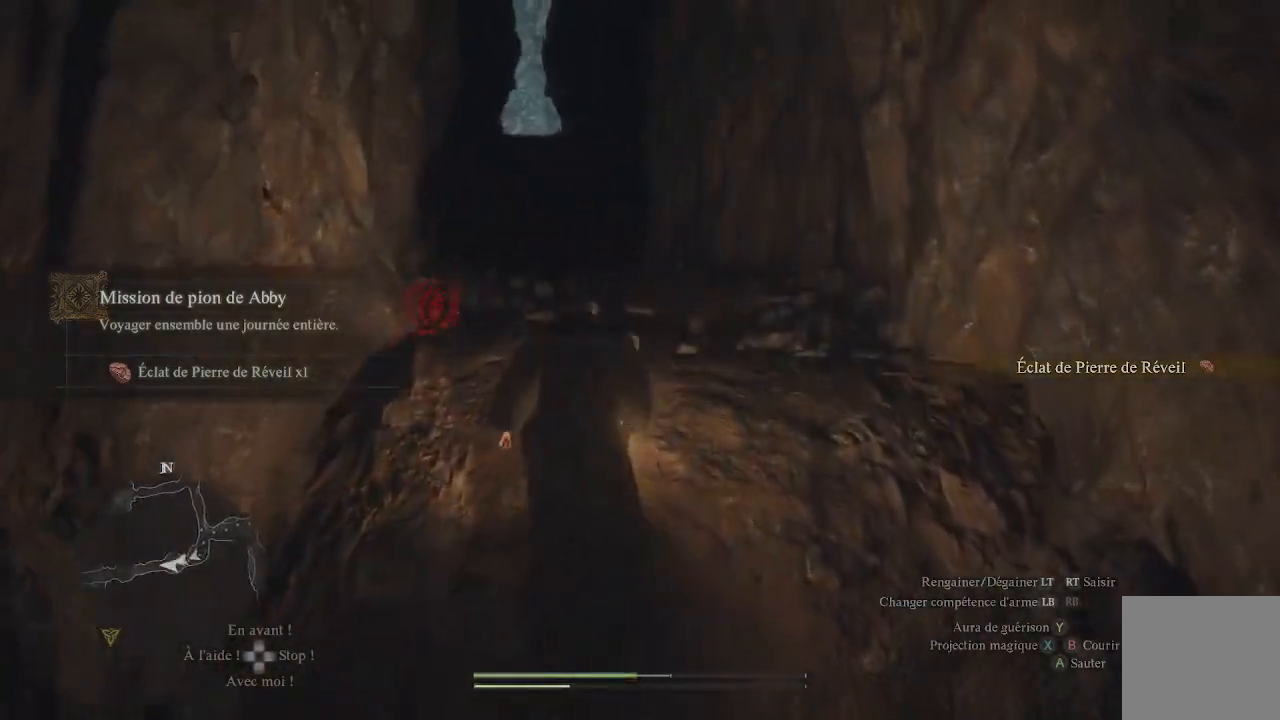
{"buttons": [], "left_stick": "up", "right_stick": "center", "events": []}
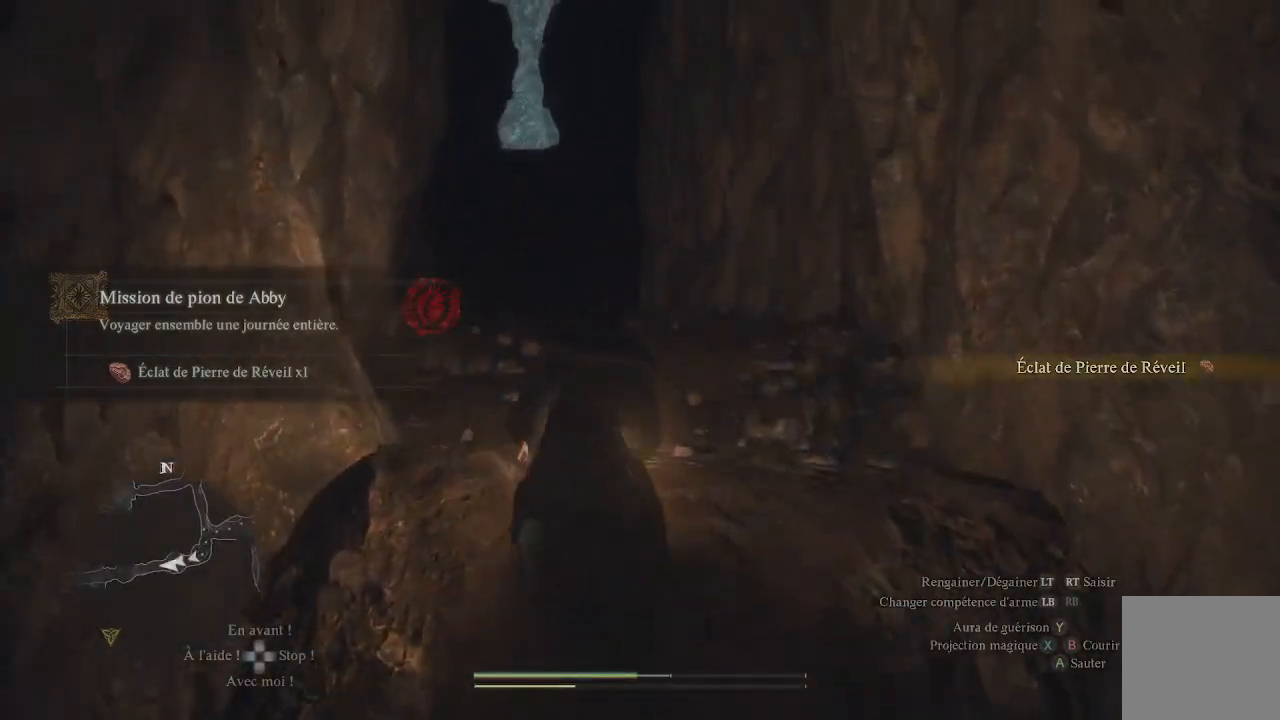
{"buttons": [], "left_stick": "up", "right_stick": "center", "events": []}
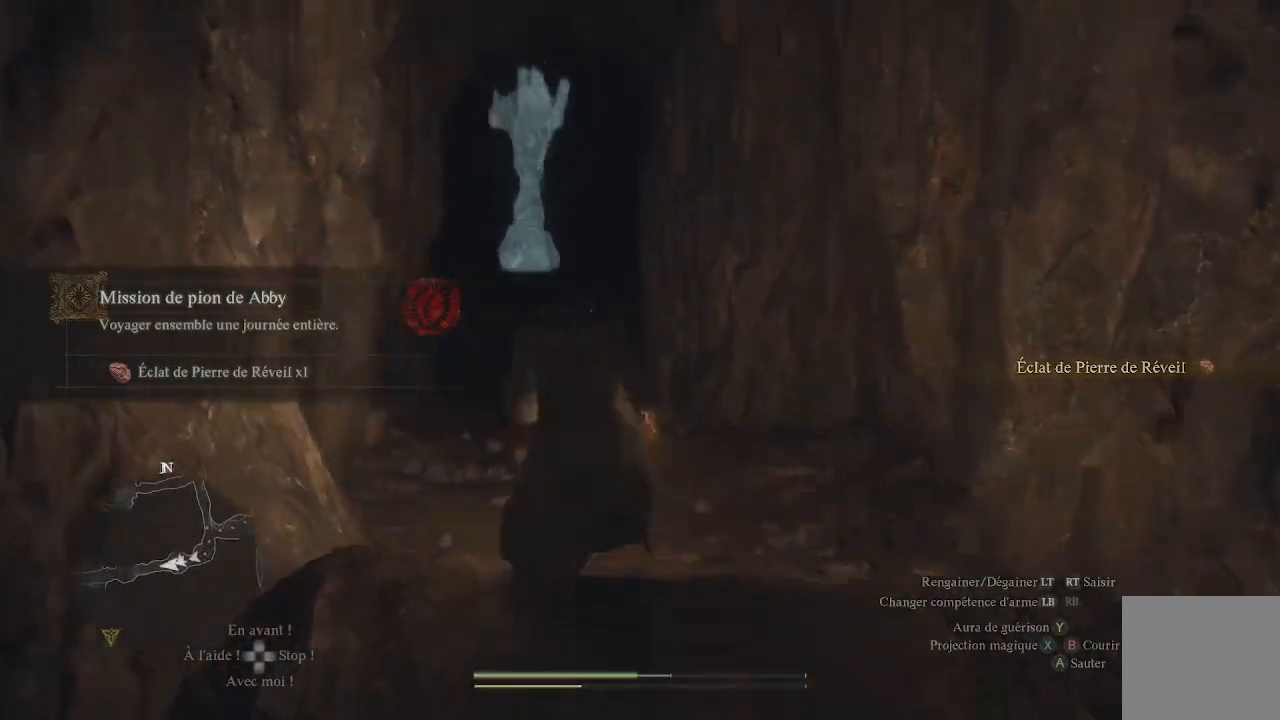
{"buttons": [], "left_stick": "up", "right_stick": "center", "events": []}
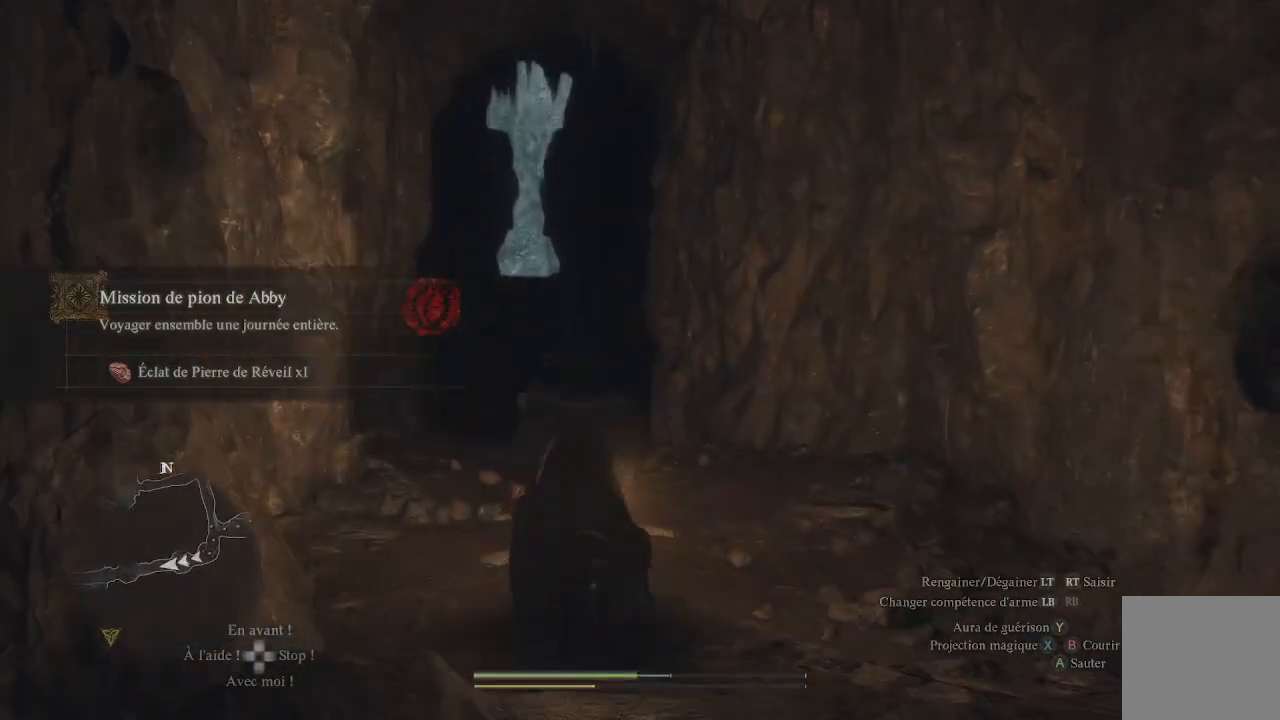
{"buttons": [], "left_stick": "up", "right_stick": "center", "events": [[250, "right_stick", "down"], [483, "right_stick", "center"]]}
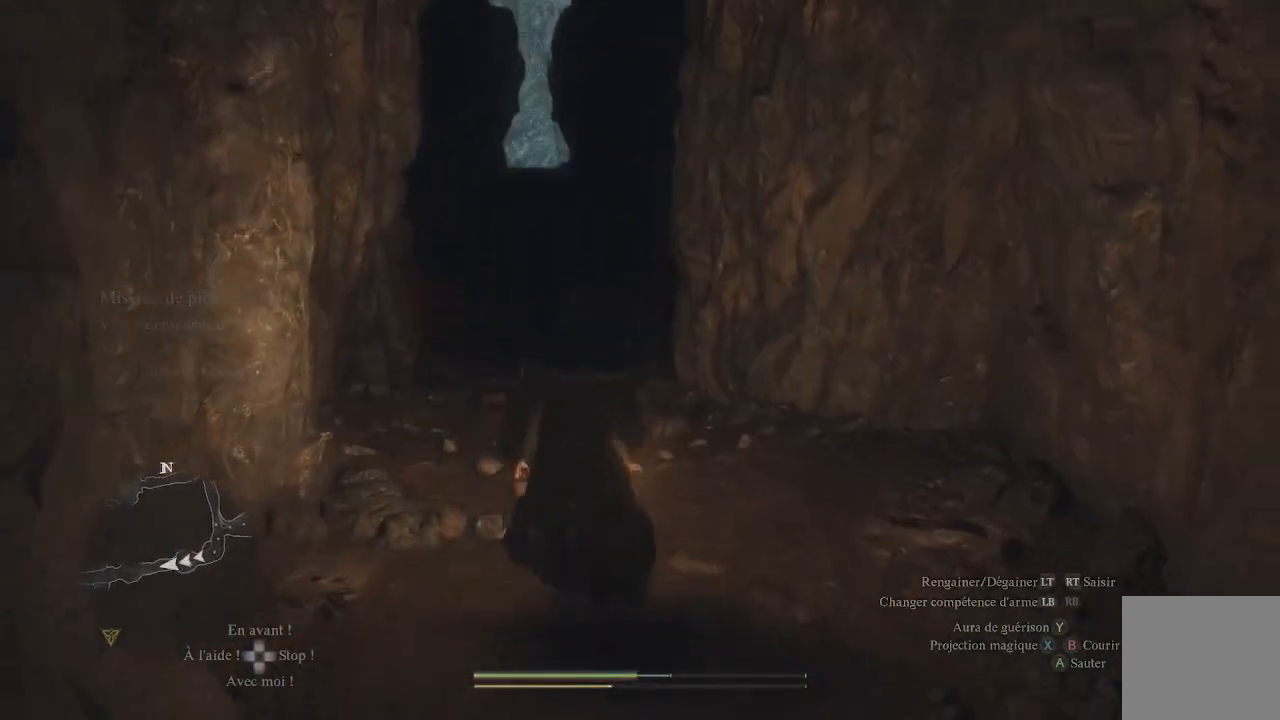
{"buttons": [], "left_stick": "up", "right_stick": "center", "events": []}
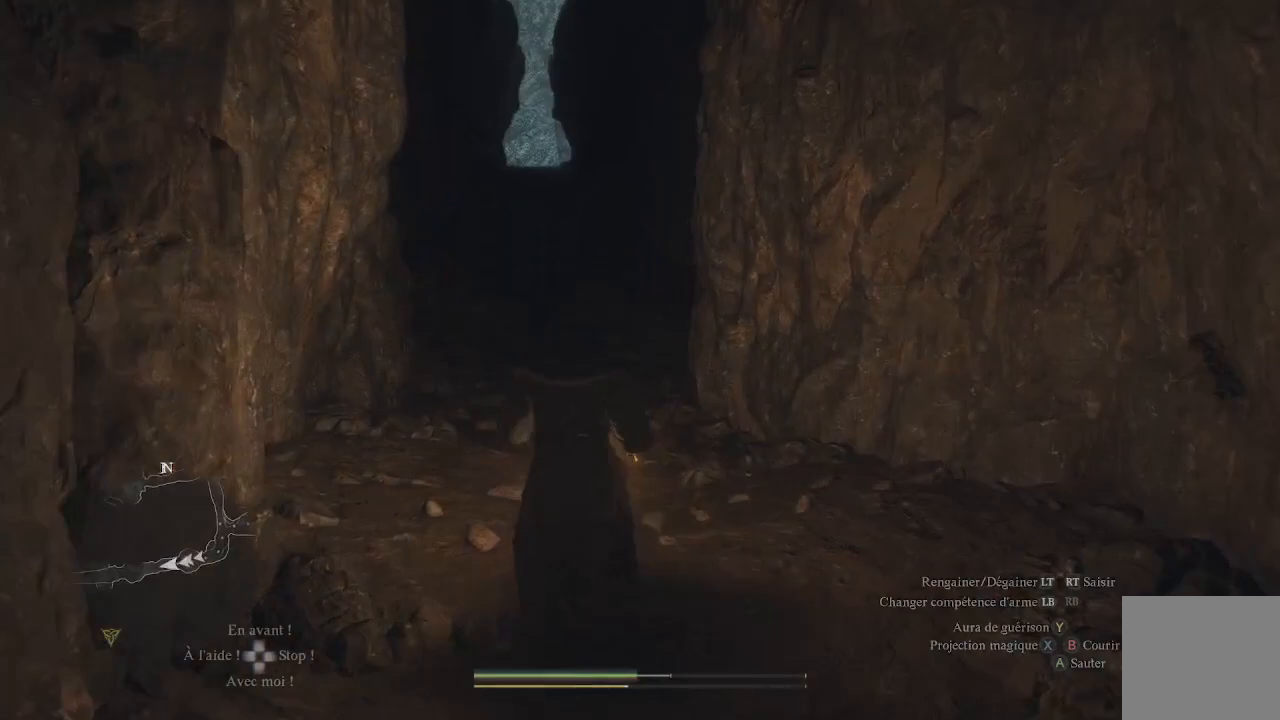
{"buttons": [], "left_stick": "up", "right_stick": "center", "events": [[83, "right_stick", "down-left"], [200, "right_stick", "center"]]}
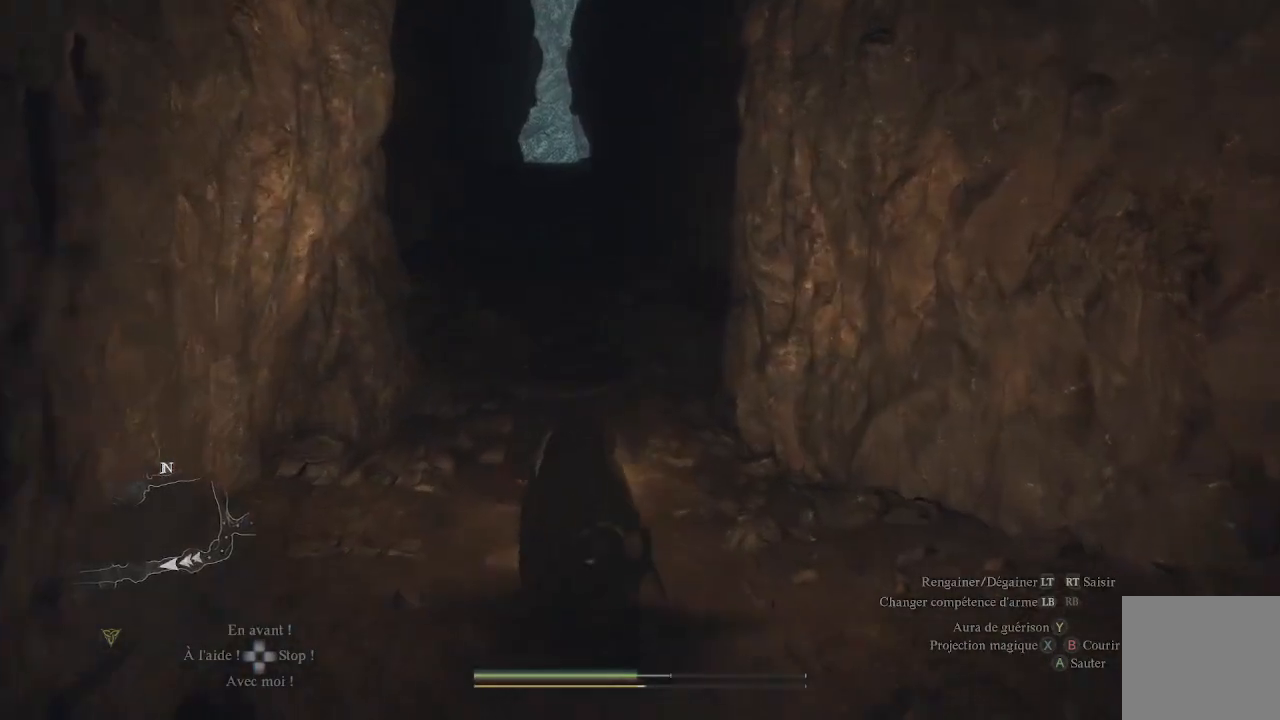
{"buttons": [], "left_stick": "up", "right_stick": "up-right", "events": [[217, "L3", "down"], [333, "L3", "up"], [433, "right_stick", "up-right"]]}
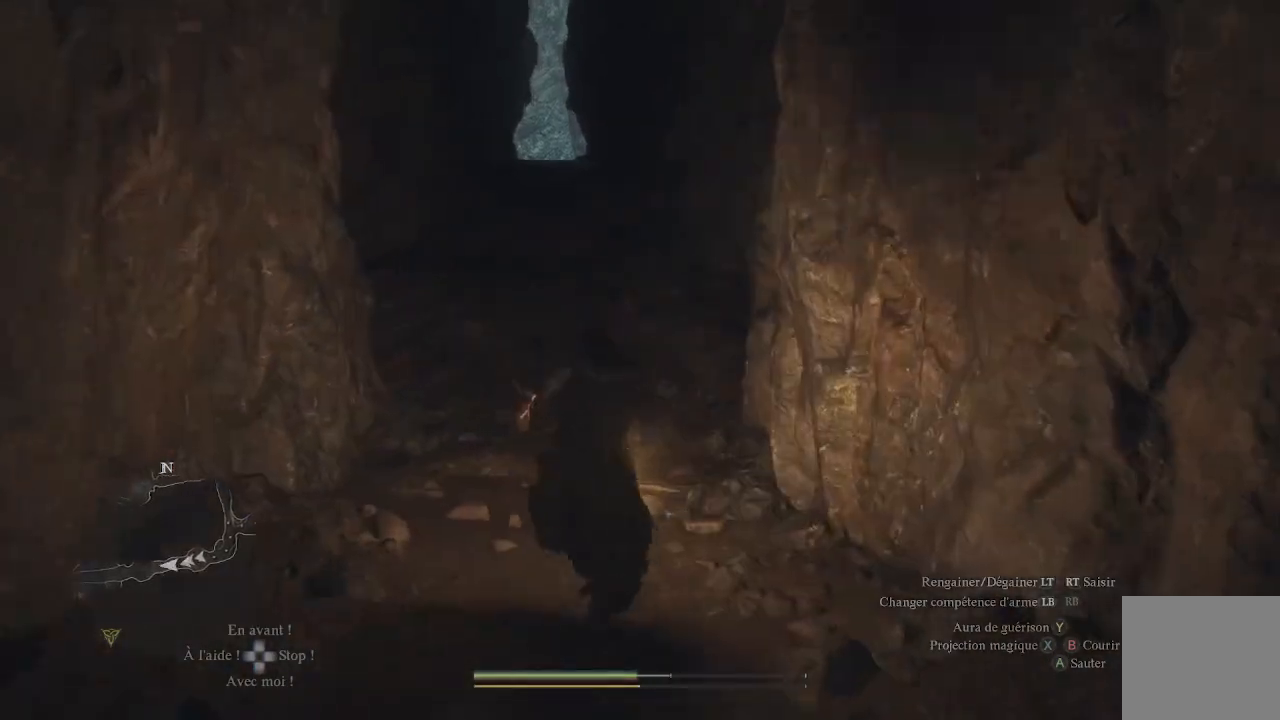
{"buttons": [], "left_stick": "up-left", "right_stick": "right", "events": [[100, "right_stick", "right"], [217, "right_stick", "center"], [433, "right_stick", "right"], [450, "left_stick", "up-left"]]}
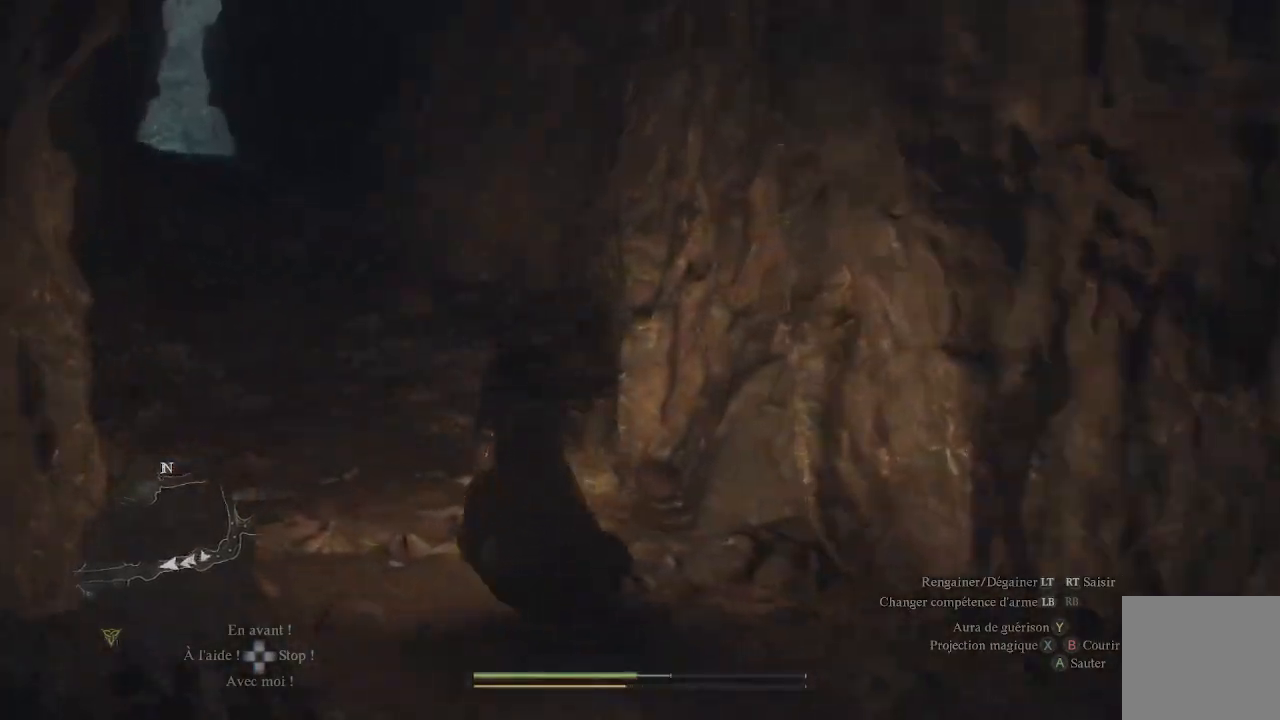
{"buttons": [], "left_stick": "up-left", "right_stick": "center", "events": [[417, "right_stick", "center"]]}
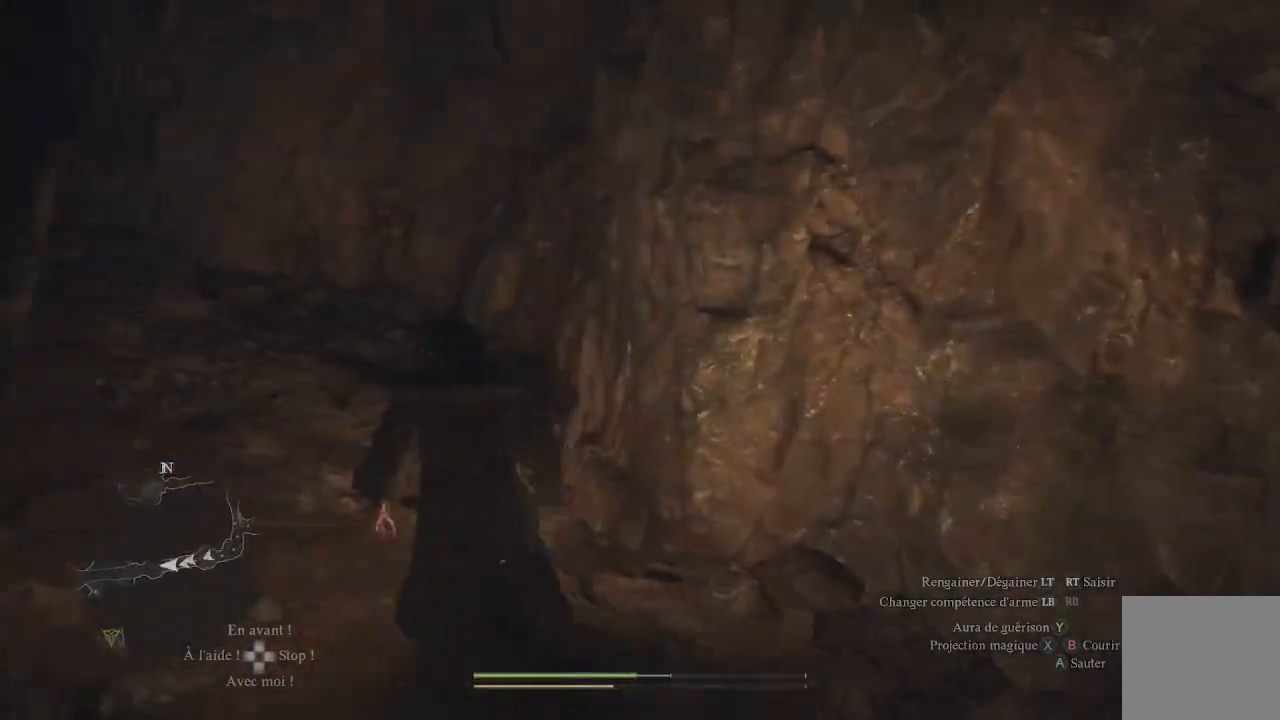
{"buttons": [], "left_stick": "up", "right_stick": "left", "events": [[133, "right_stick", "left"], [433, "left_stick", "up"]]}
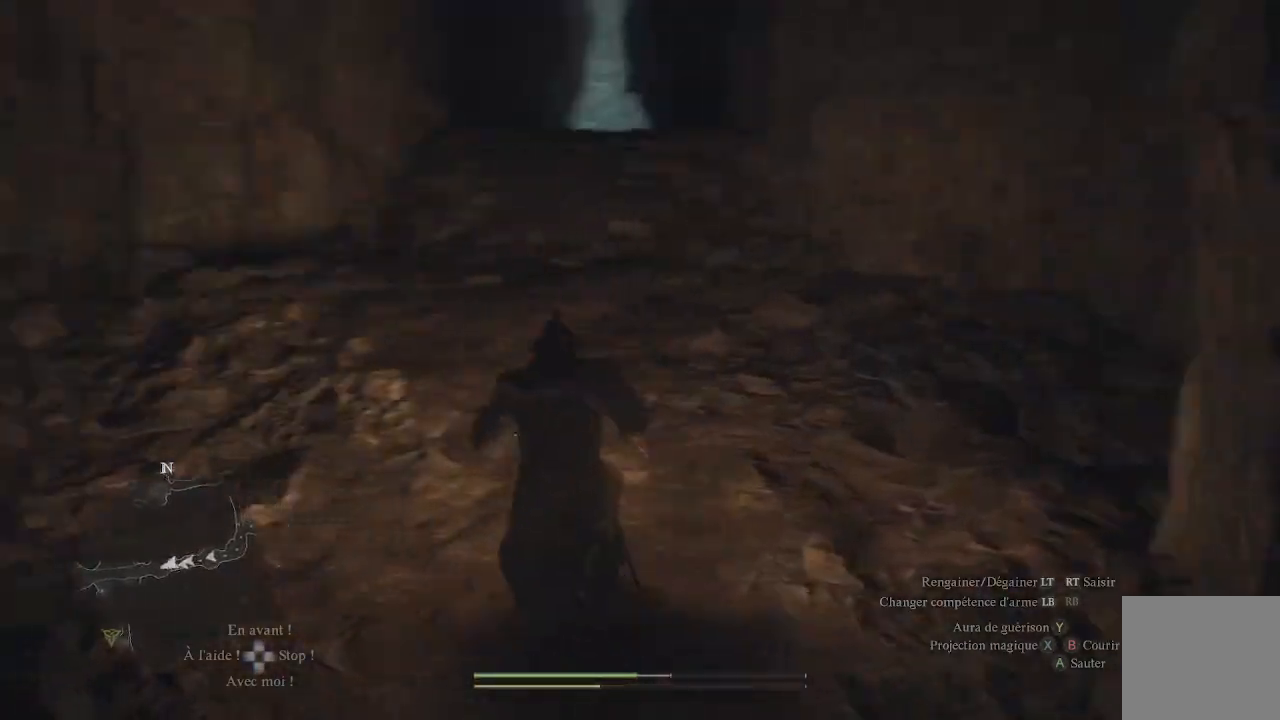
{"buttons": [], "left_stick": "up", "right_stick": "right", "events": [[167, "right_stick", "center"], [433, "right_stick", "right"]]}
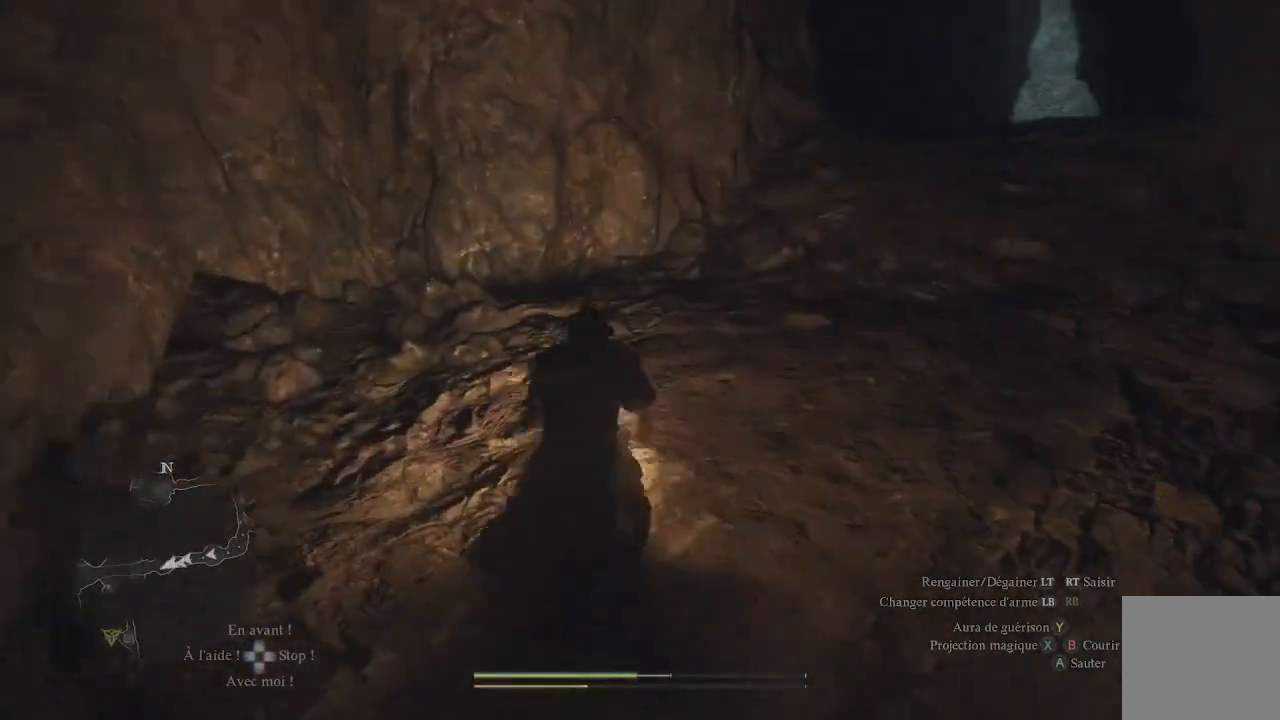
{"buttons": [], "left_stick": "up", "right_stick": "center", "events": [[200, "right_stick", "center"]]}
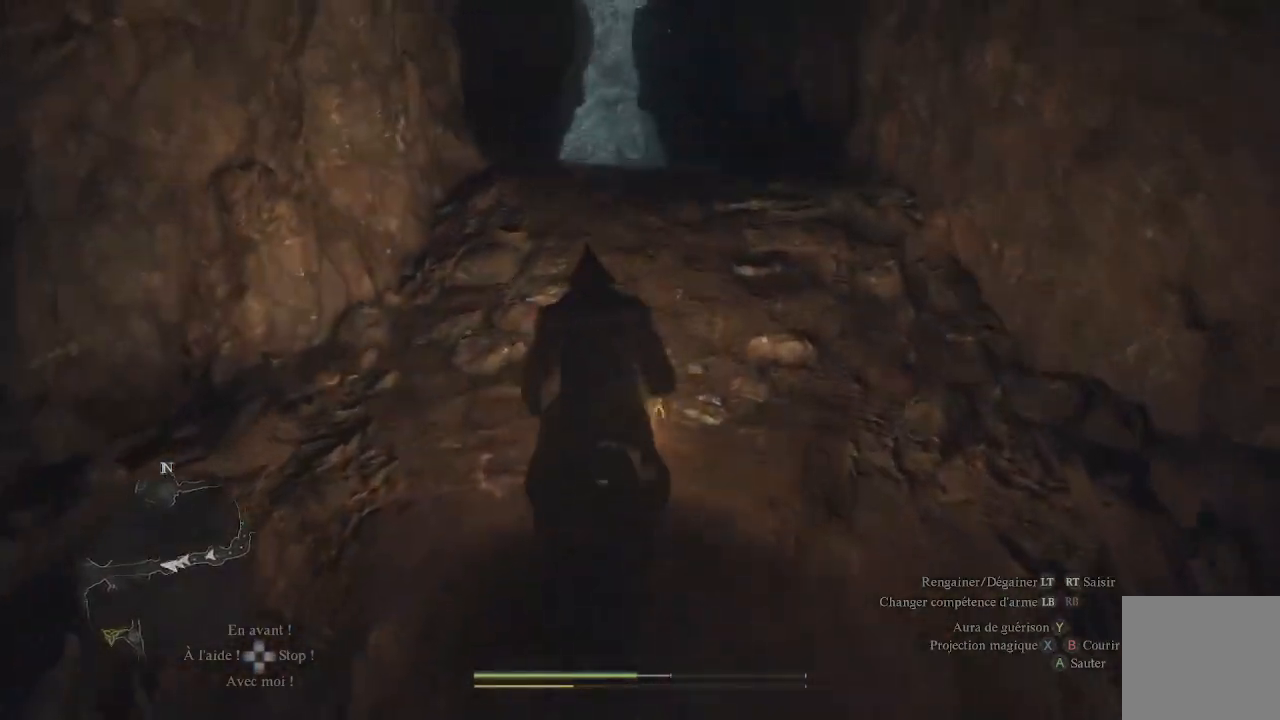
{"buttons": [], "left_stick": "up", "right_stick": "center", "events": []}
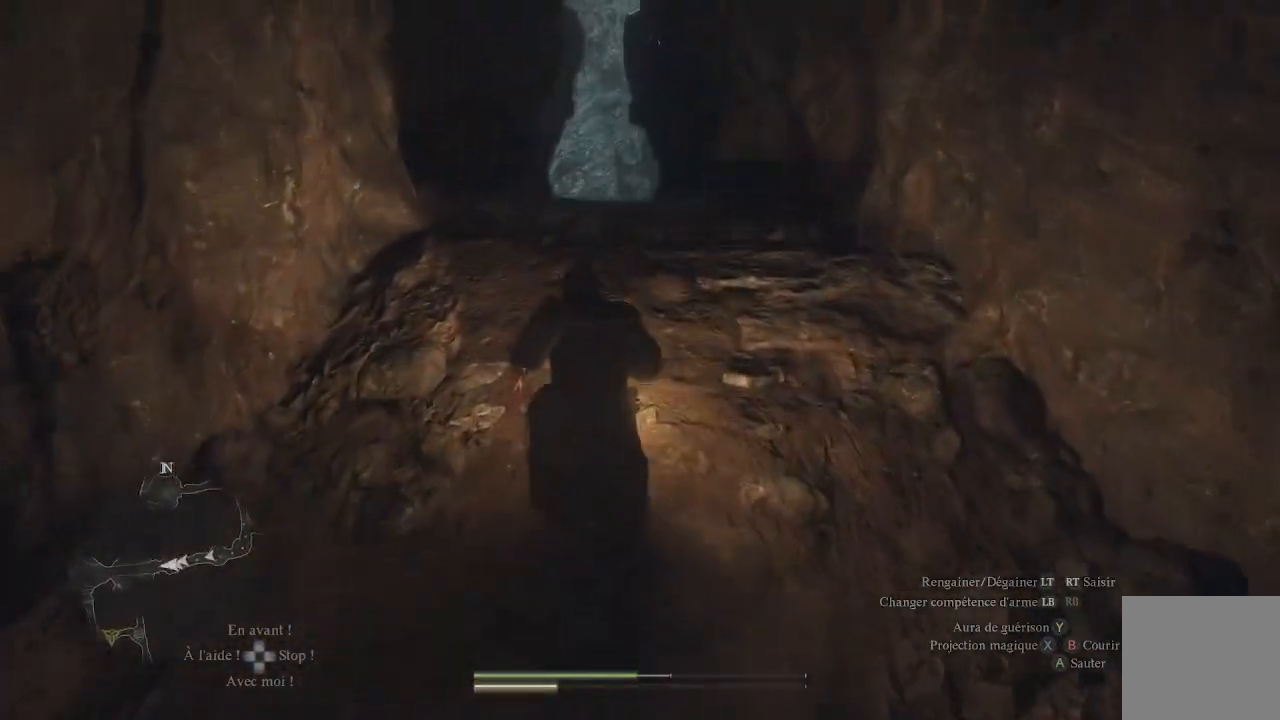
{"buttons": [], "left_stick": "up", "right_stick": "down", "events": [[317, "right_stick", "down"]]}
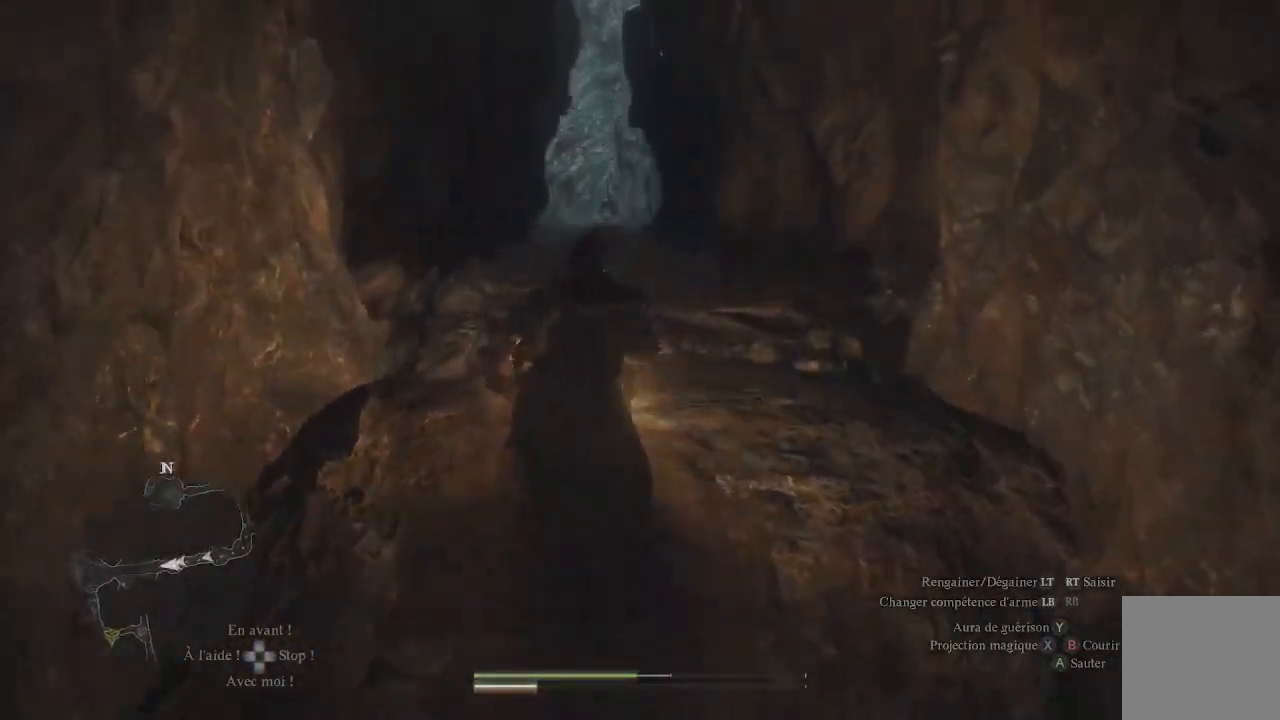
{"buttons": ["L3"], "left_stick": "up", "right_stick": "center", "events": [[117, "right_stick", "center"], [350, "right_stick", "up"], [467, "L3", "down"], [483, "right_stick", "center"]]}
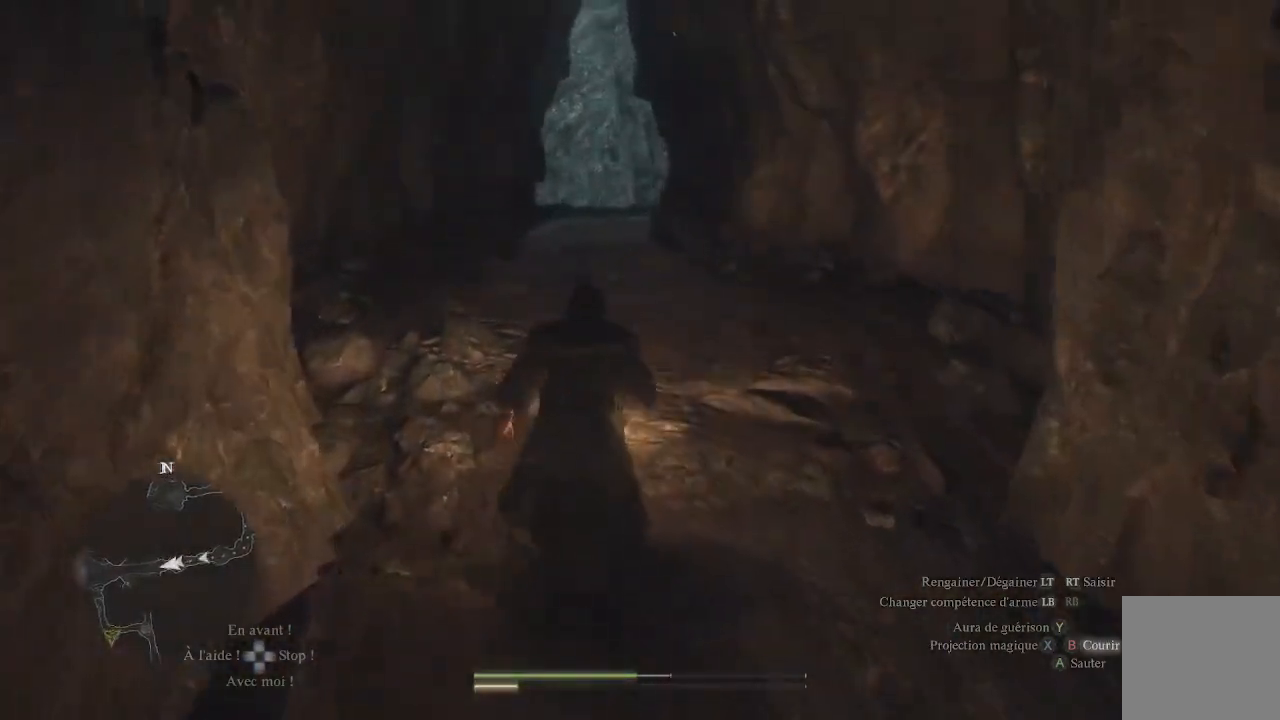
{"buttons": [], "left_stick": "up", "right_stick": "up", "events": [[100, "L3", "up"], [417, "right_stick", "up"]]}
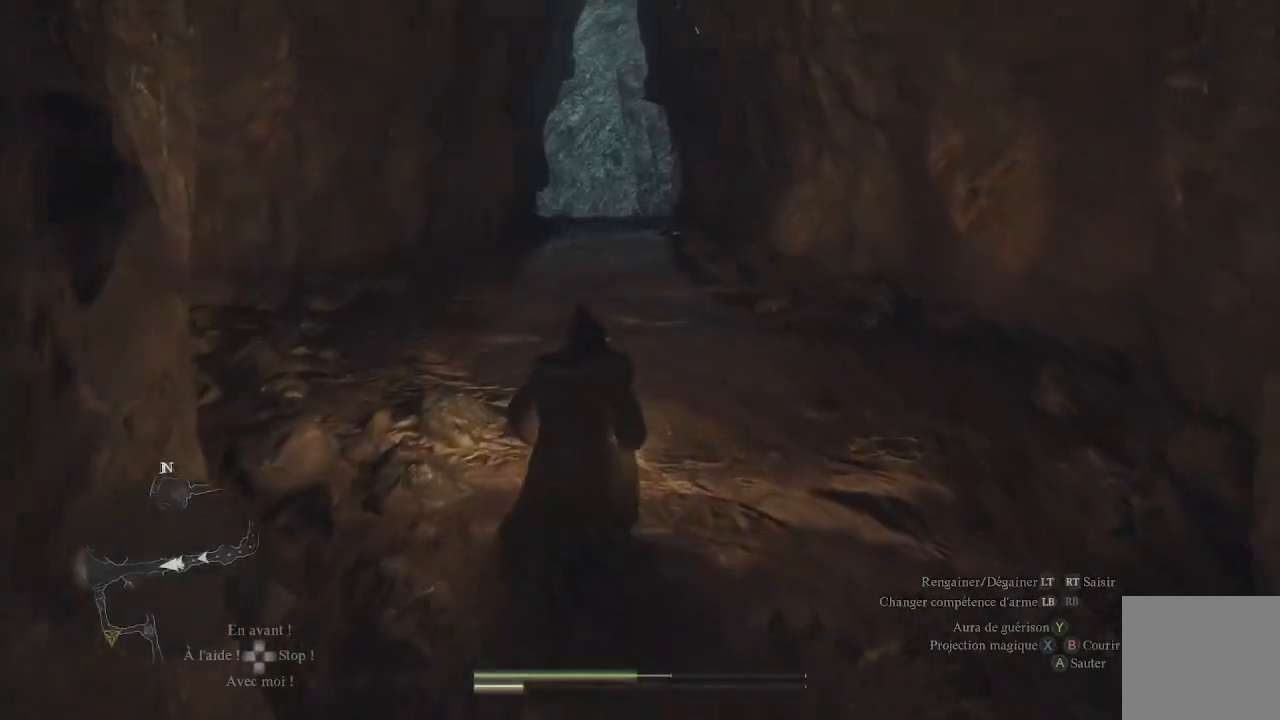
{"buttons": [], "left_stick": "up", "right_stick": "center", "events": [[67, "right_stick", "center"]]}